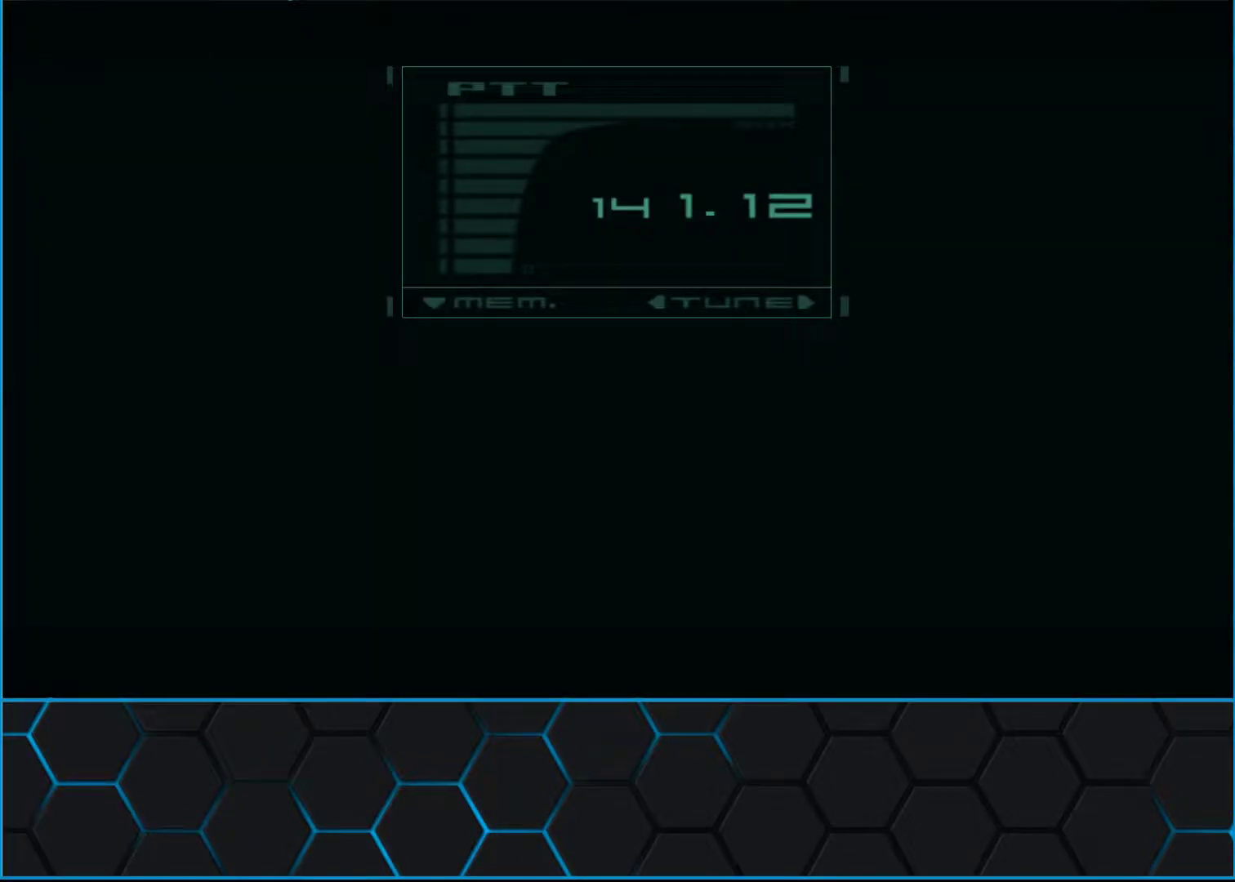
Gameplay with a controller (Xbox layout); each line is a JSON object with the inputs held at the frame after it. "events" lists button and stick changes between this image and that frame as [ms after this image, input, new state], when the widget could be followed in between. Not read: L2 R2 right_stick.
{"buttons": ["A", "B", "START"], "left_stick": "center", "events": []}
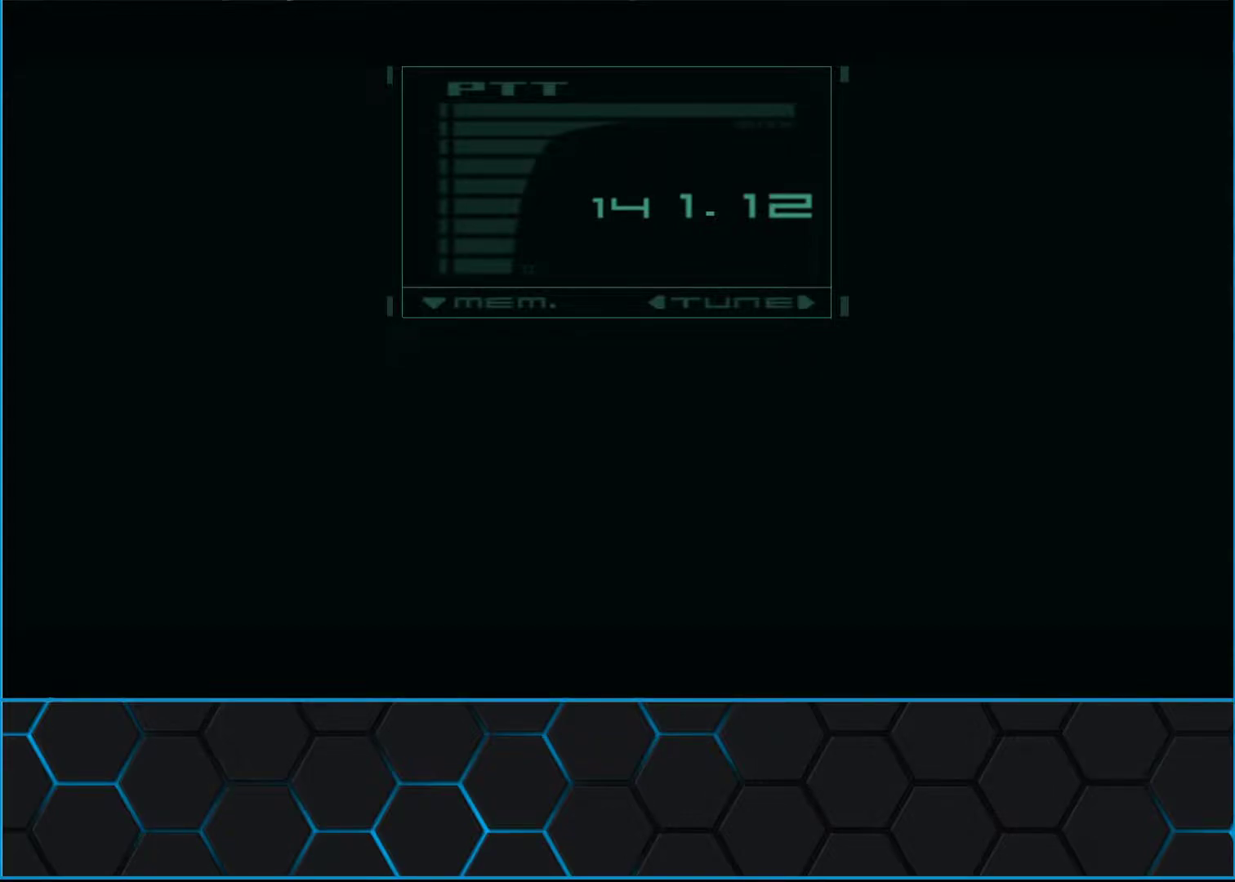
{"buttons": ["A", "B", "START"], "left_stick": "center", "events": []}
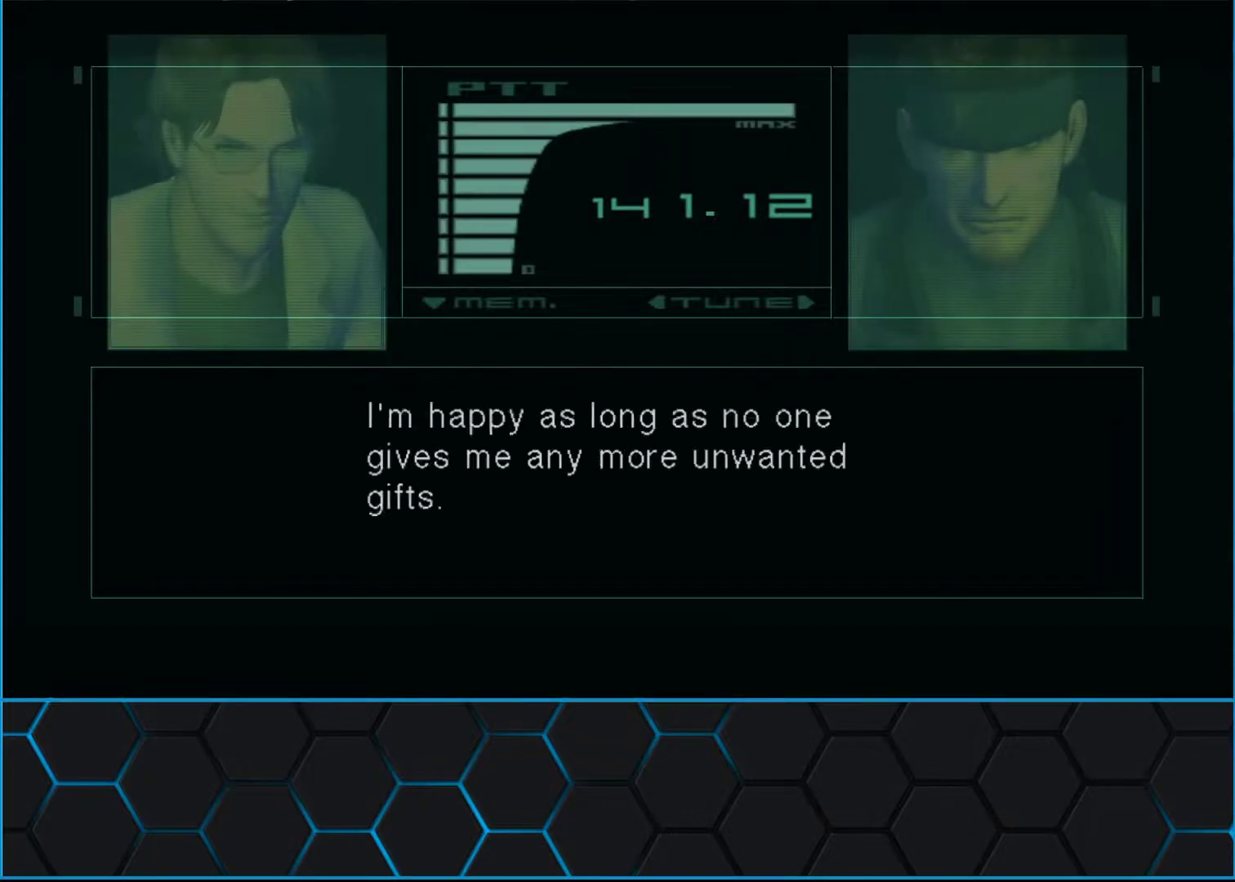
{"buttons": ["A", "B", "START"], "left_stick": "center", "events": []}
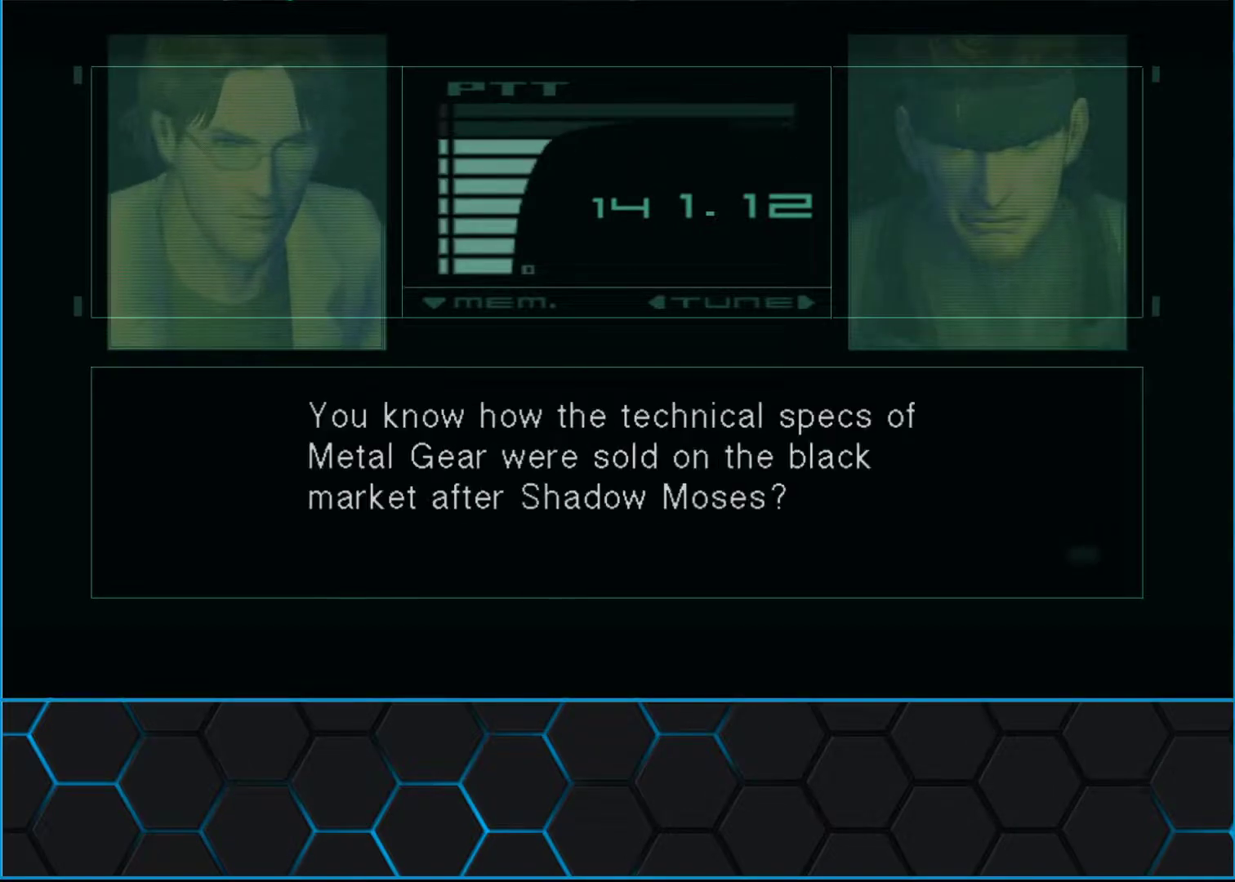
{"buttons": ["A", "B", "START"], "left_stick": "center", "events": []}
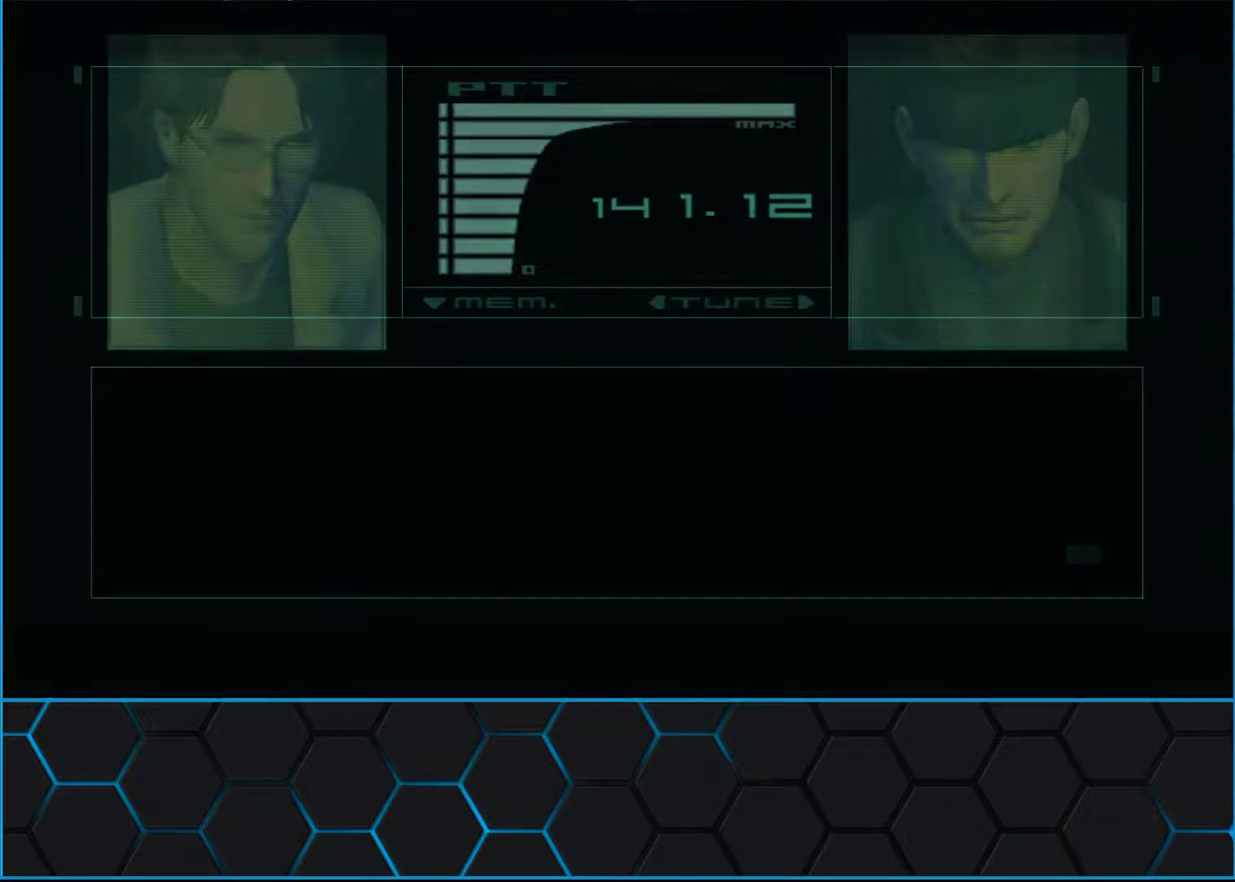
{"buttons": ["A", "B", "START"], "left_stick": "center", "events": []}
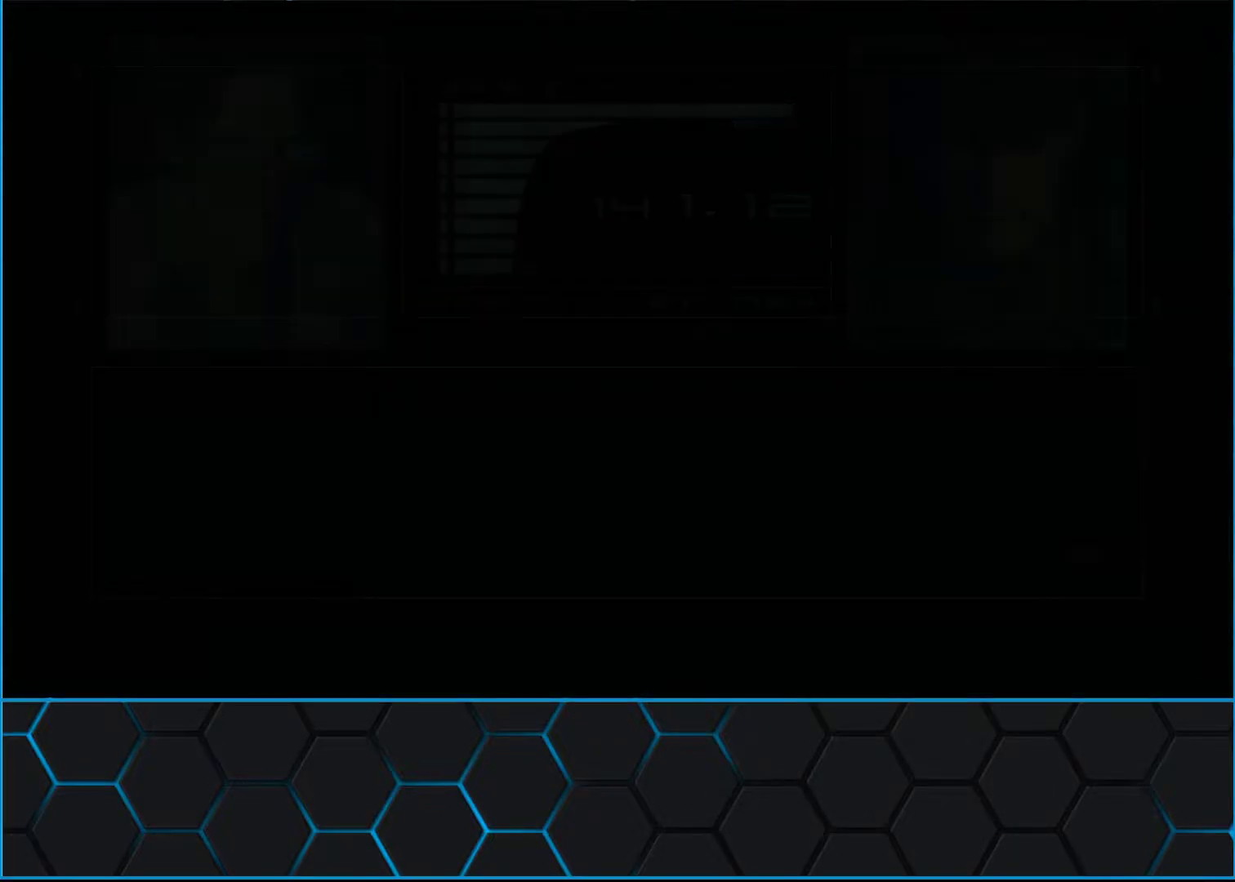
{"buttons": ["A", "B", "START"], "left_stick": "center", "events": []}
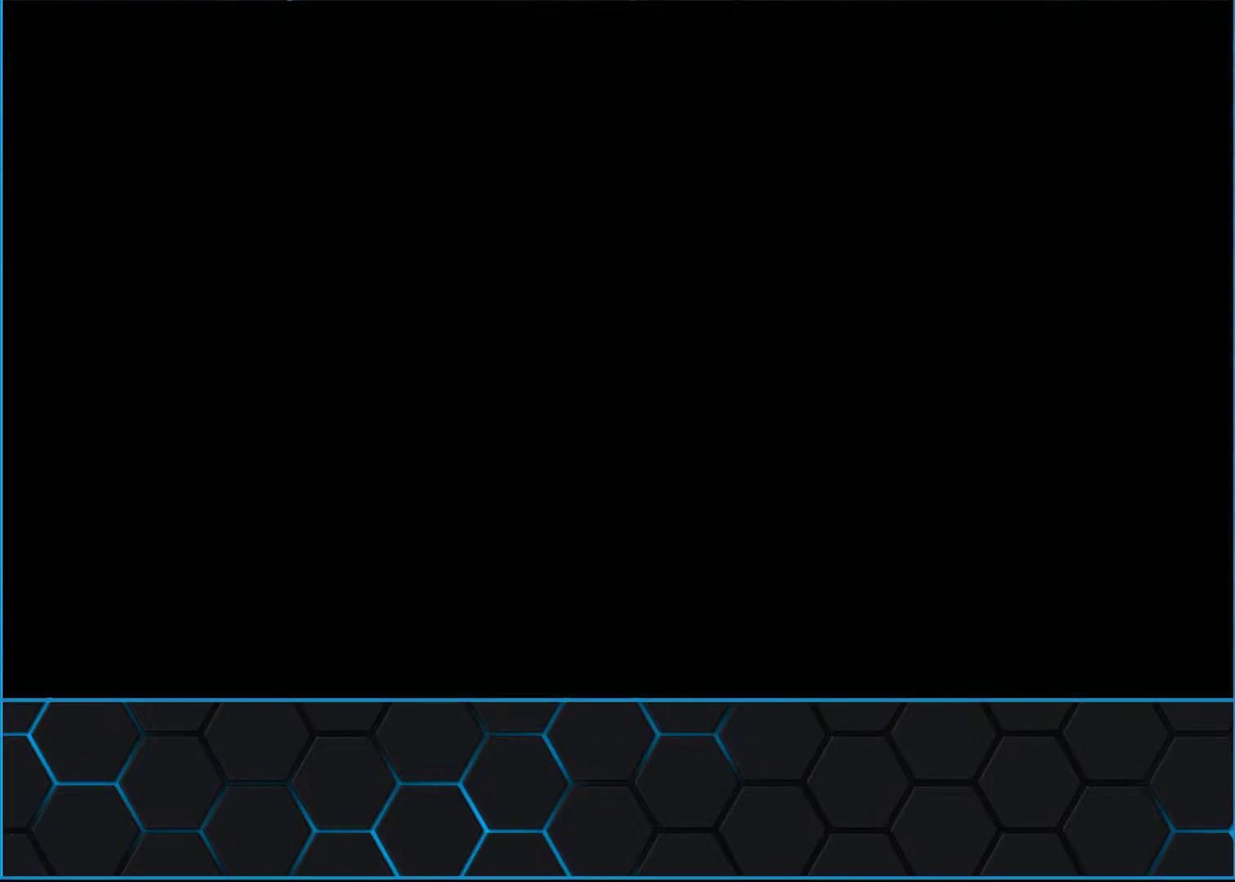
{"buttons": ["A", "B", "START"], "left_stick": "center", "events": []}
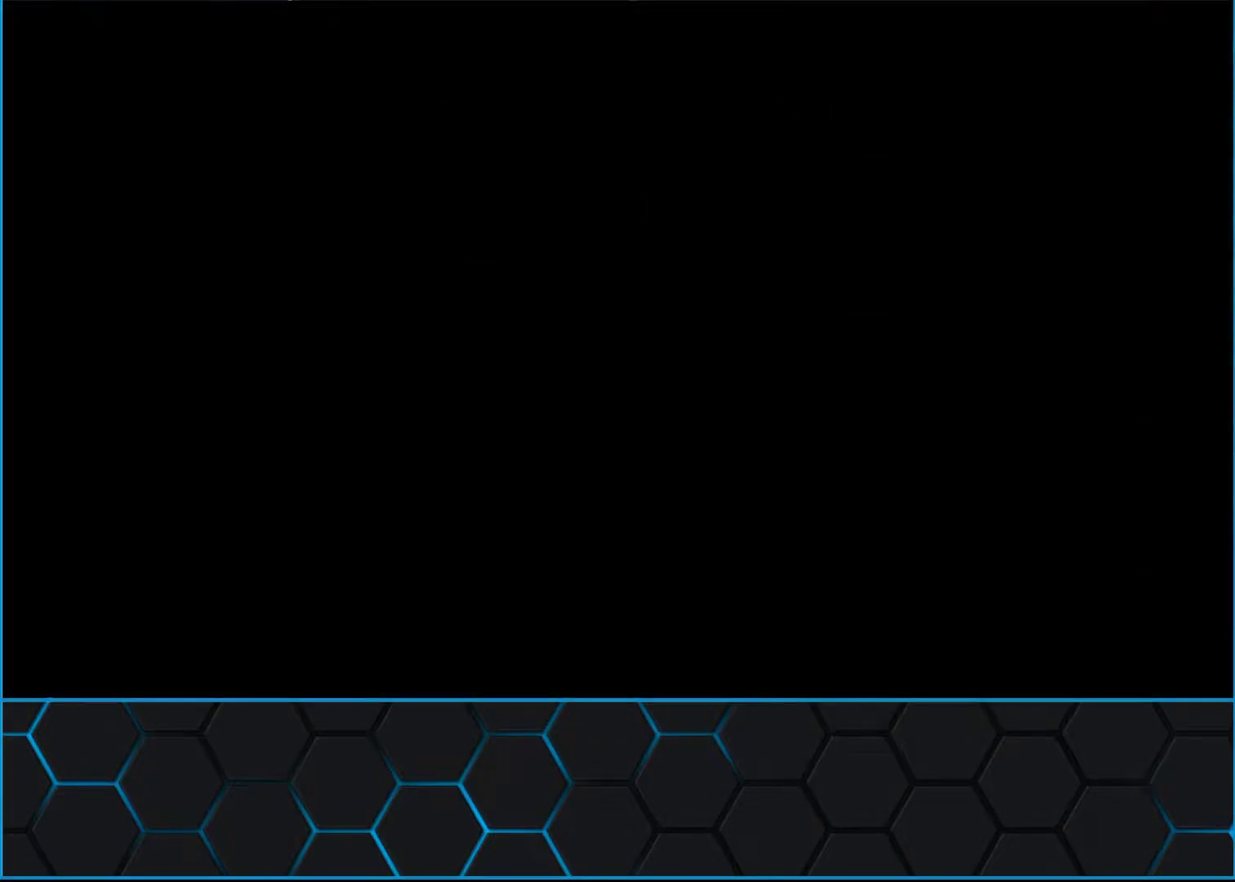
{"buttons": ["A", "B", "START"], "left_stick": "center", "events": []}
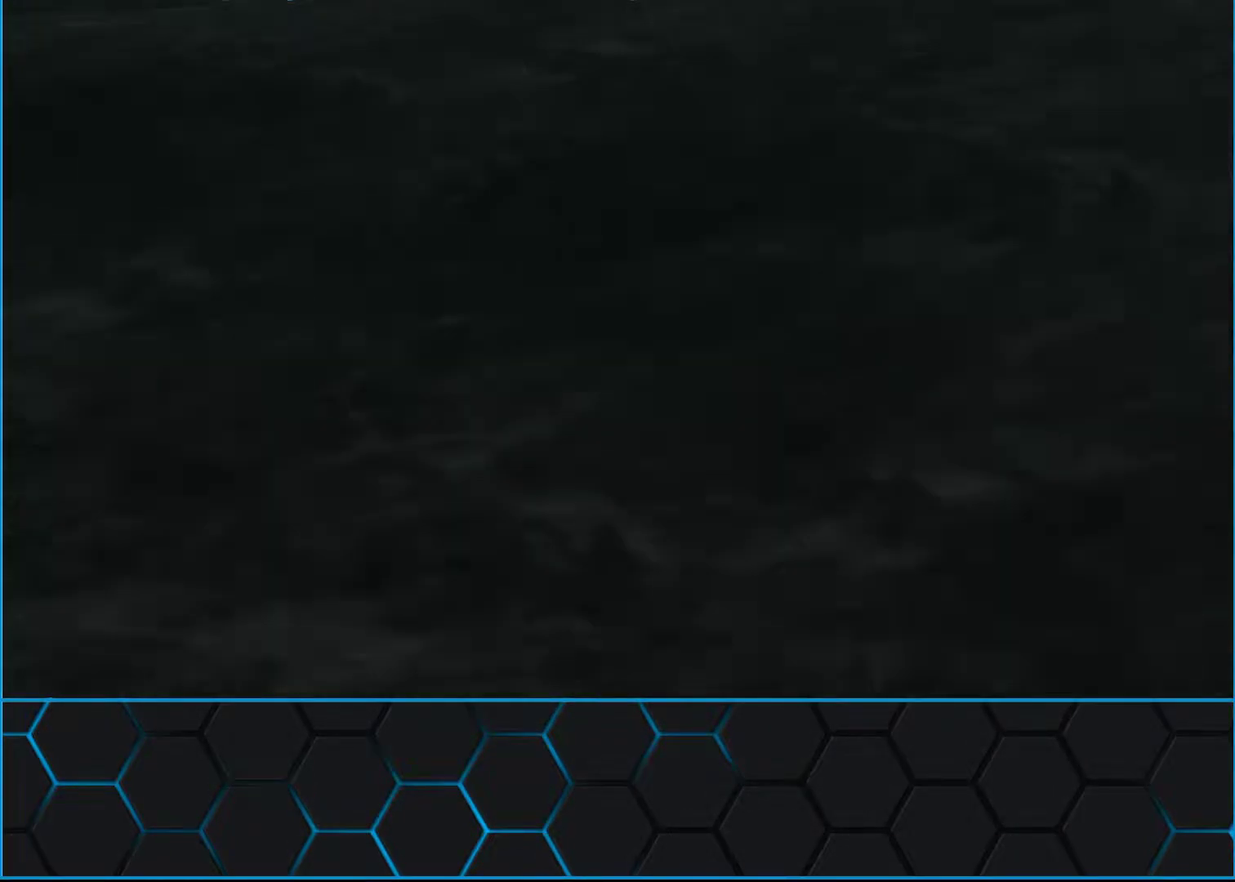
{"buttons": ["A", "B", "START"], "left_stick": "center", "events": []}
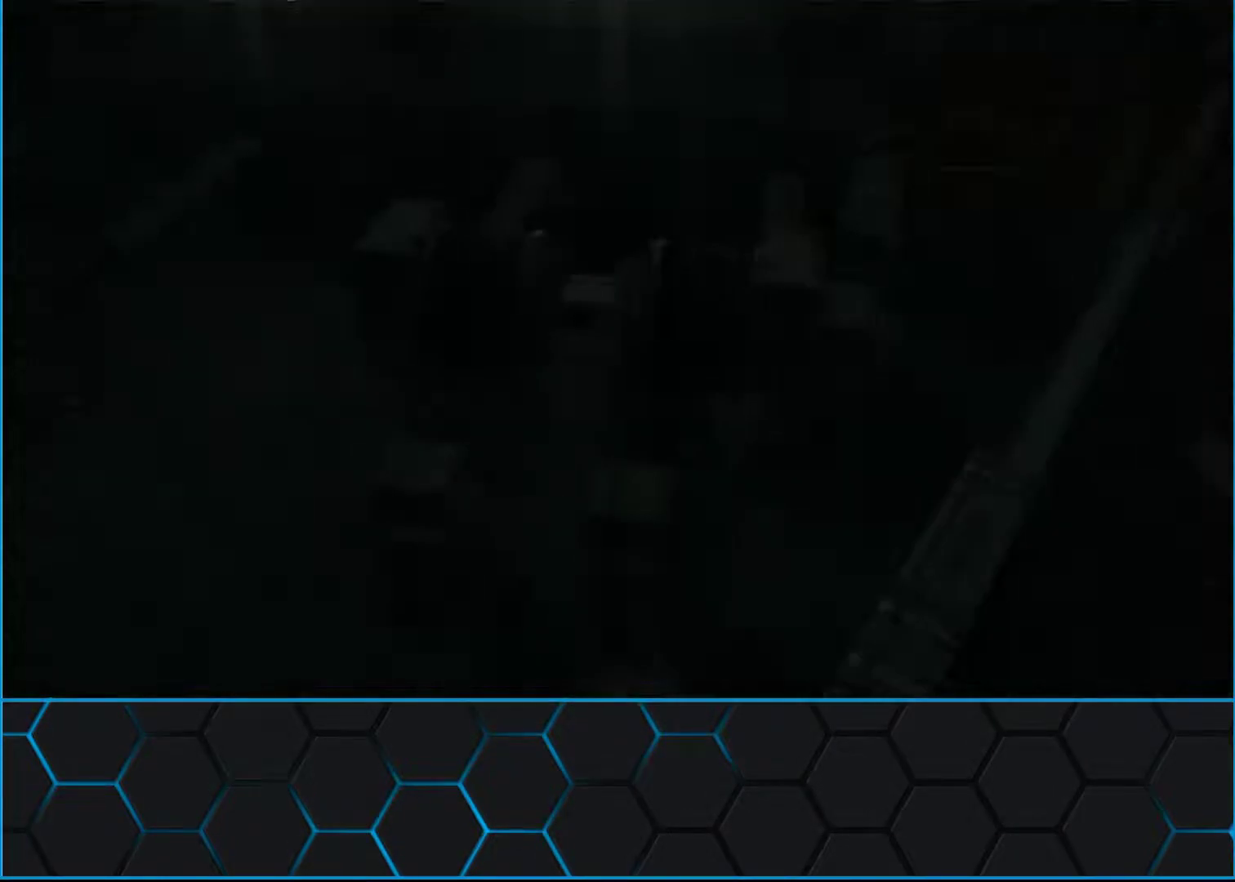
{"buttons": ["A", "B", "START"], "left_stick": "center", "events": []}
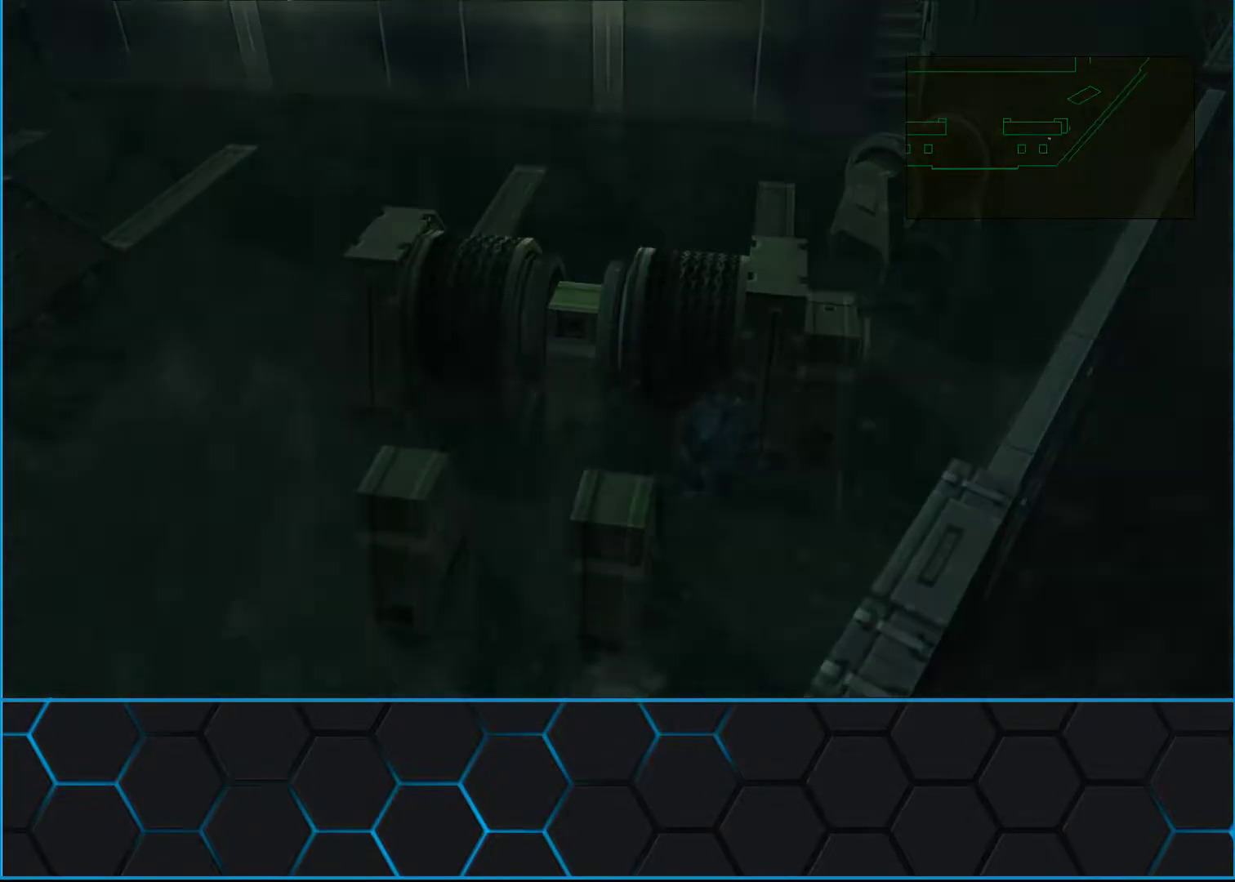
{"buttons": ["A", "B", "START"], "left_stick": "center", "events": []}
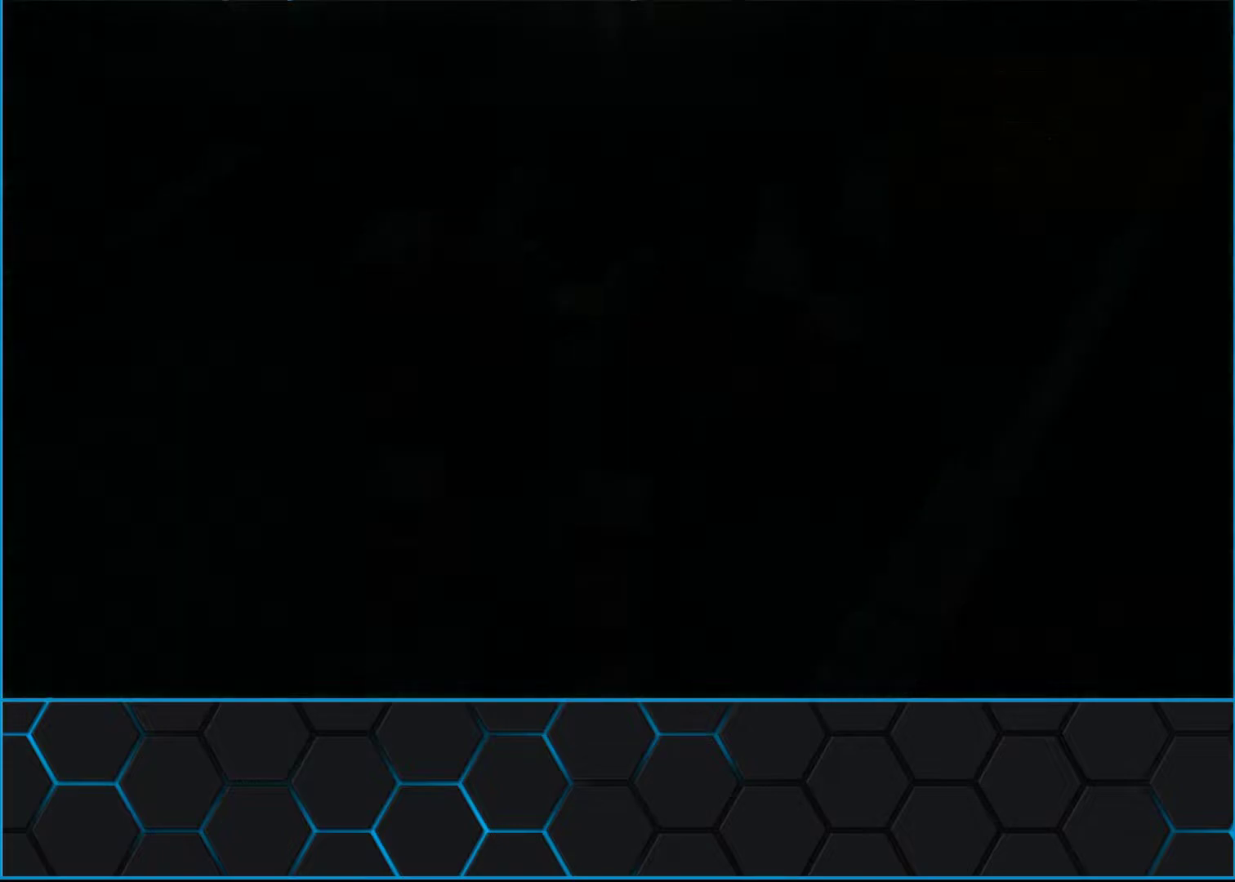
{"buttons": ["A", "B", "START"], "left_stick": "center", "events": []}
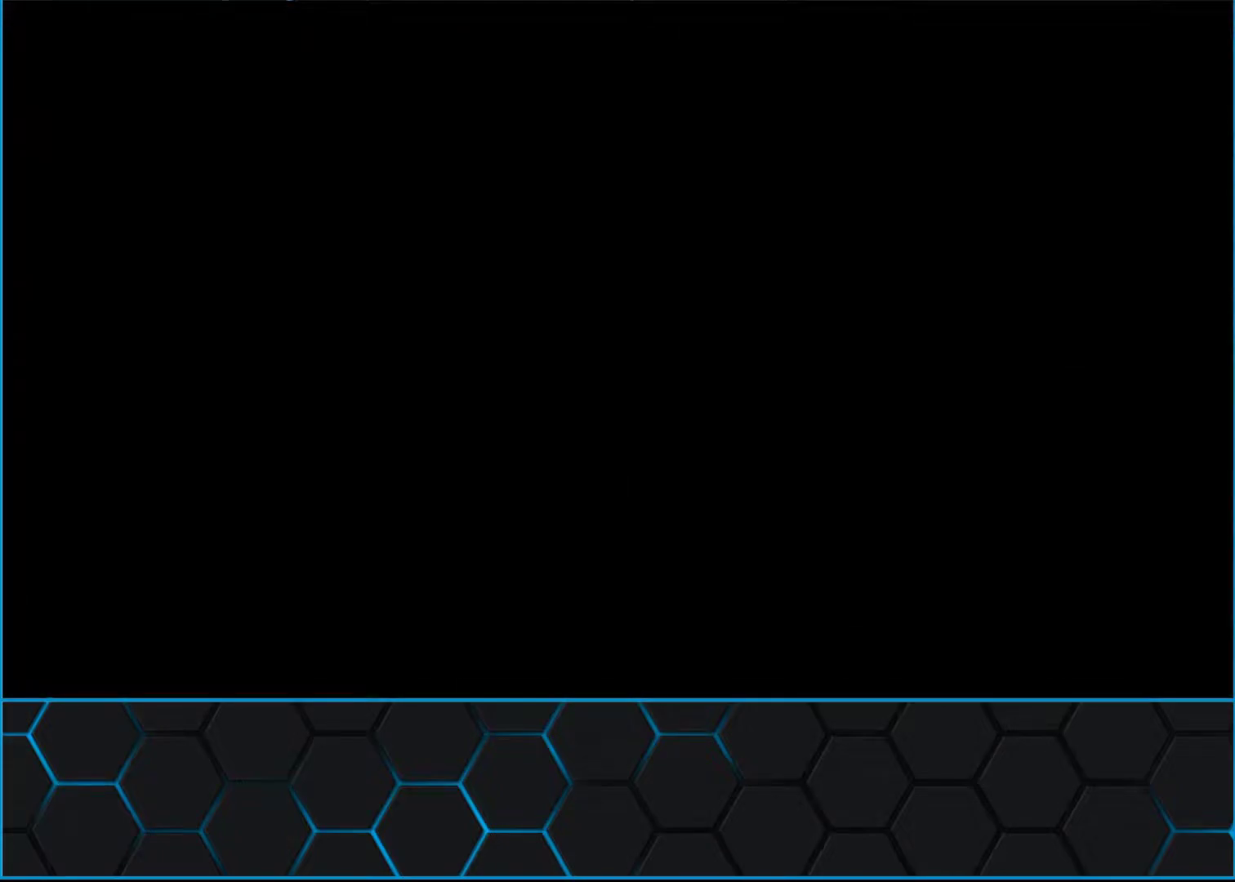
{"buttons": ["A", "B", "START"], "left_stick": "center", "events": []}
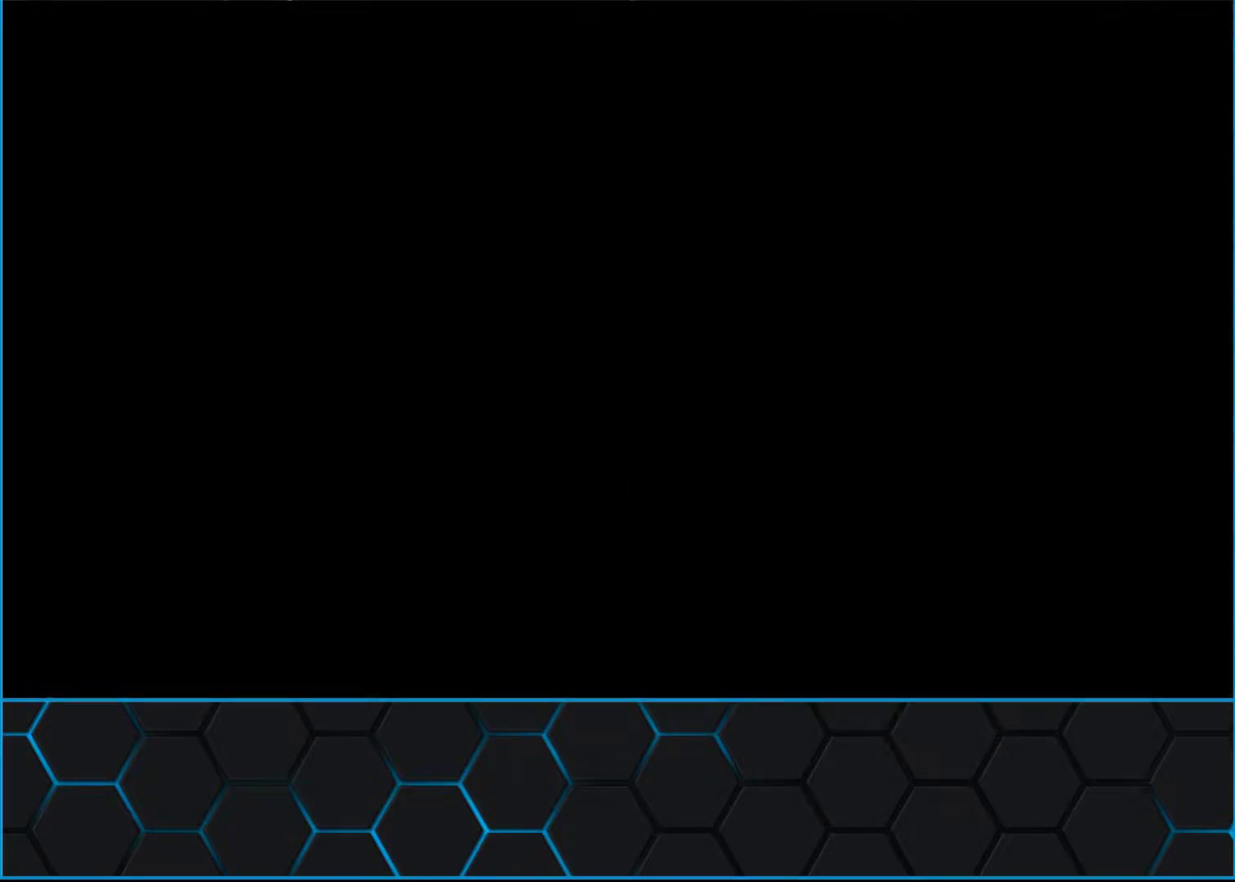
{"buttons": ["A", "B", "START"], "left_stick": "center", "events": []}
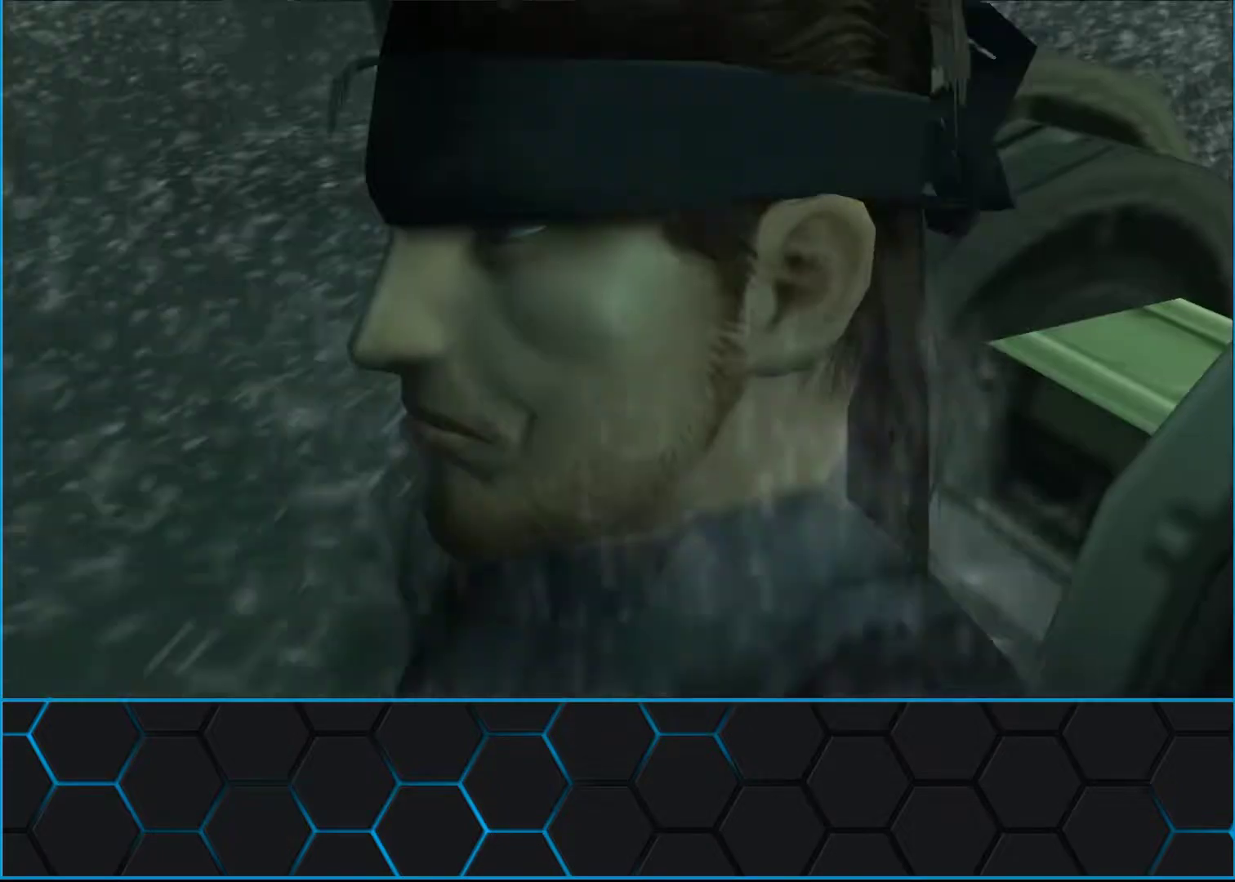
{"buttons": ["A", "B", "START"], "left_stick": "center", "events": []}
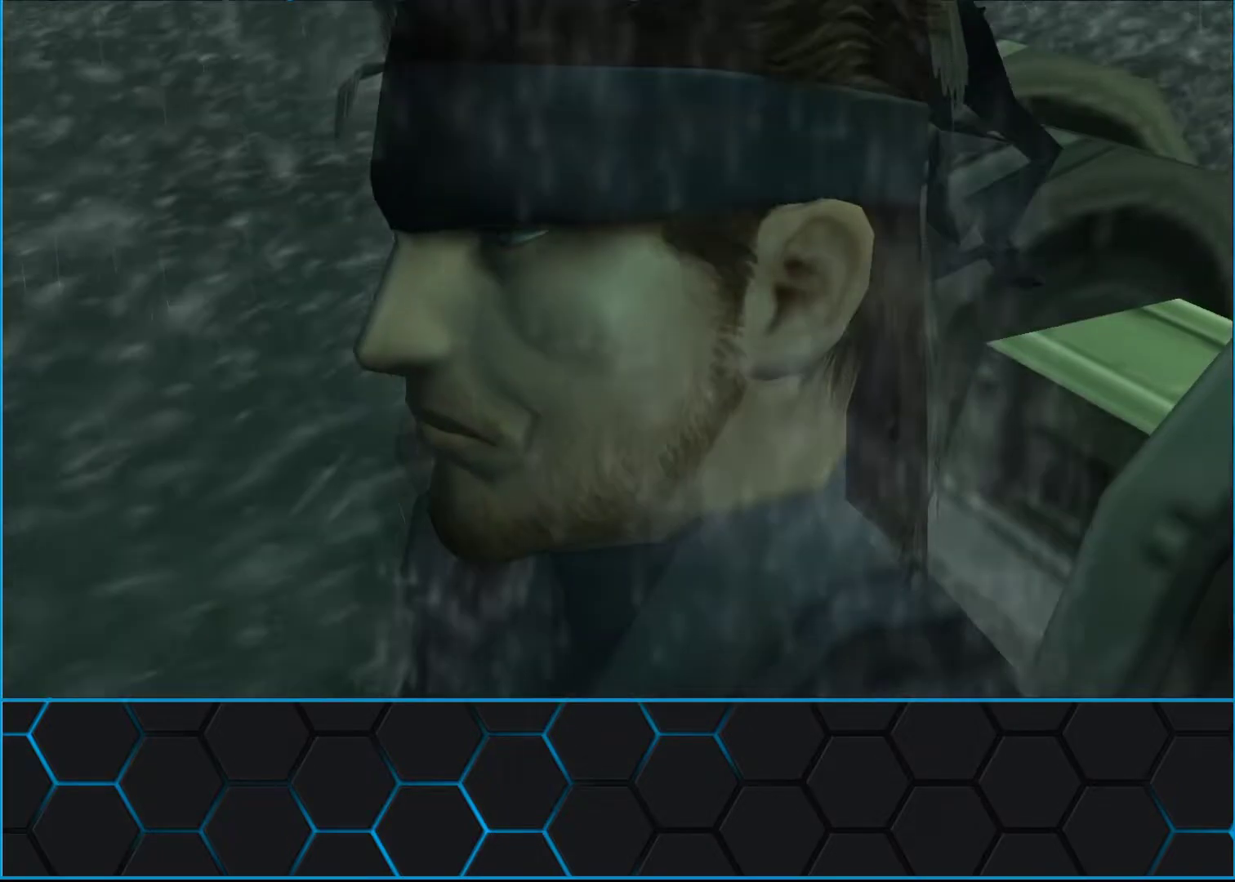
{"buttons": ["A", "B", "START"], "left_stick": "center", "events": []}
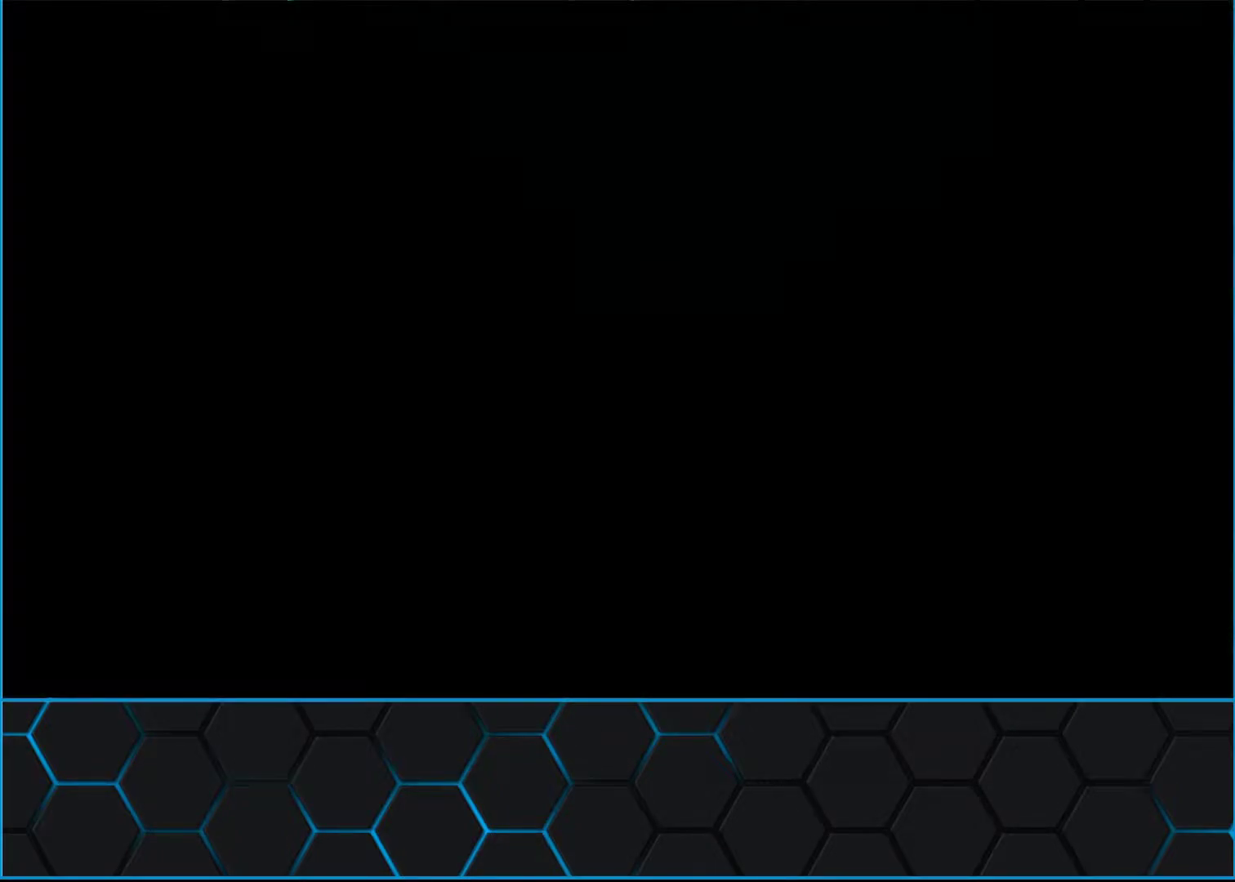
{"buttons": ["A", "B", "START"], "left_stick": "center", "events": []}
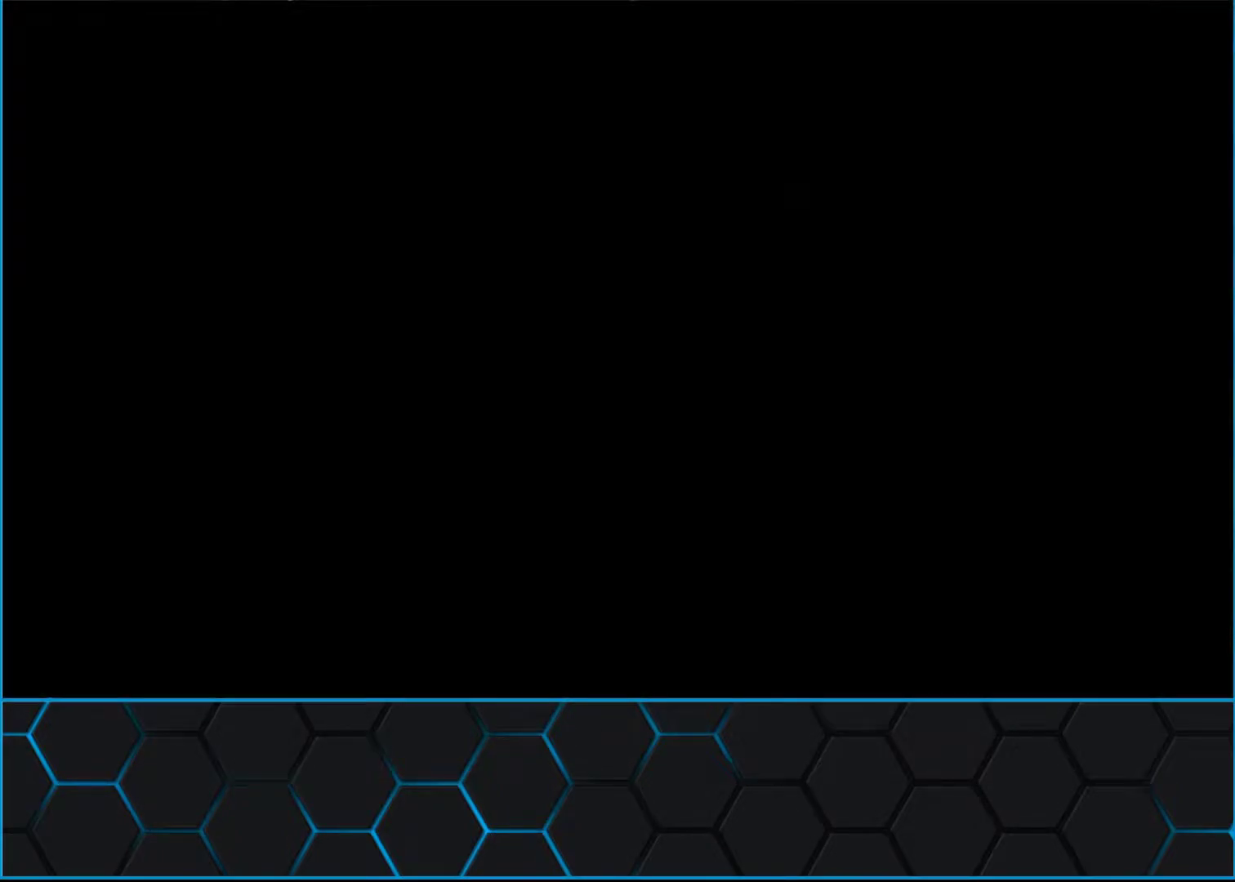
{"buttons": ["A", "B", "START"], "left_stick": "center", "events": []}
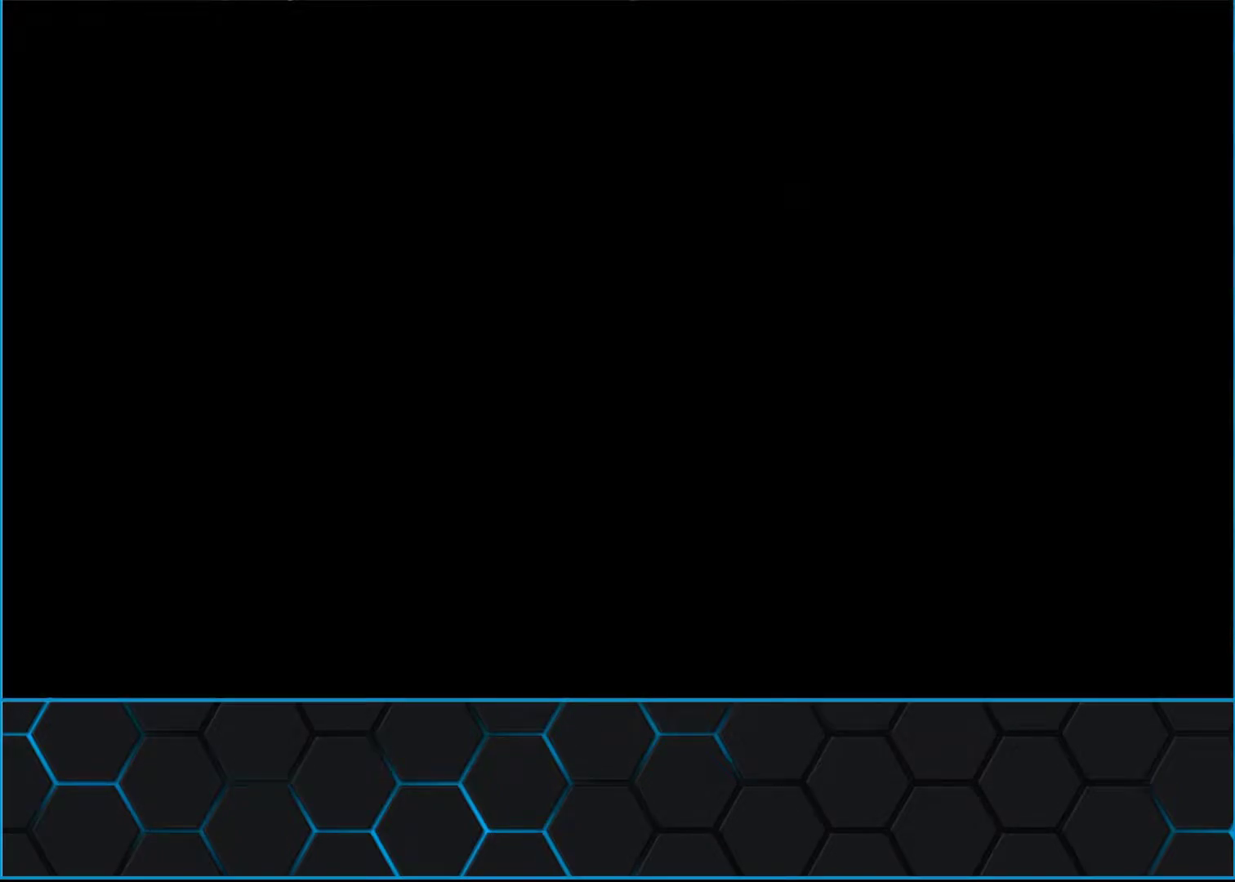
{"buttons": ["A", "B", "START"], "left_stick": "center", "events": []}
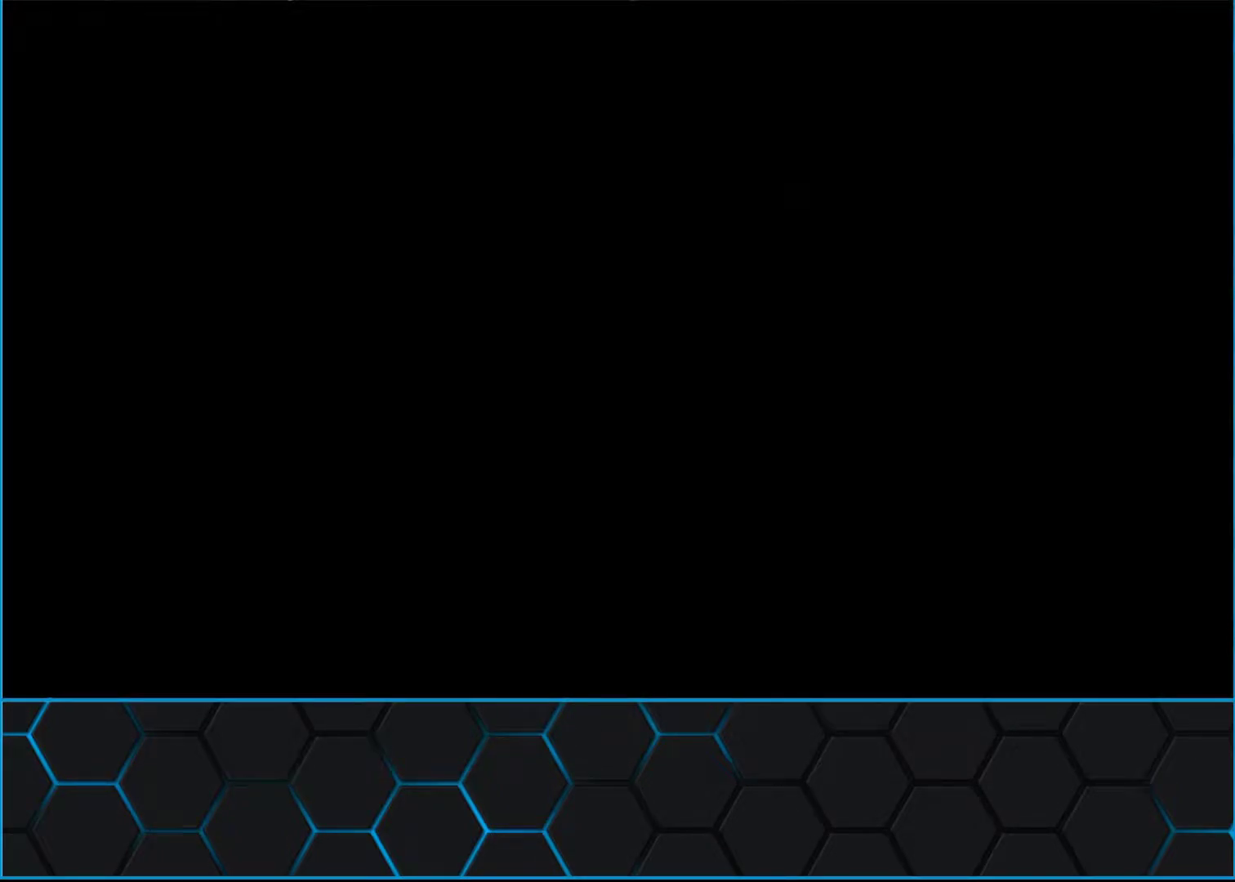
{"buttons": ["A", "B", "START"], "left_stick": "center", "events": []}
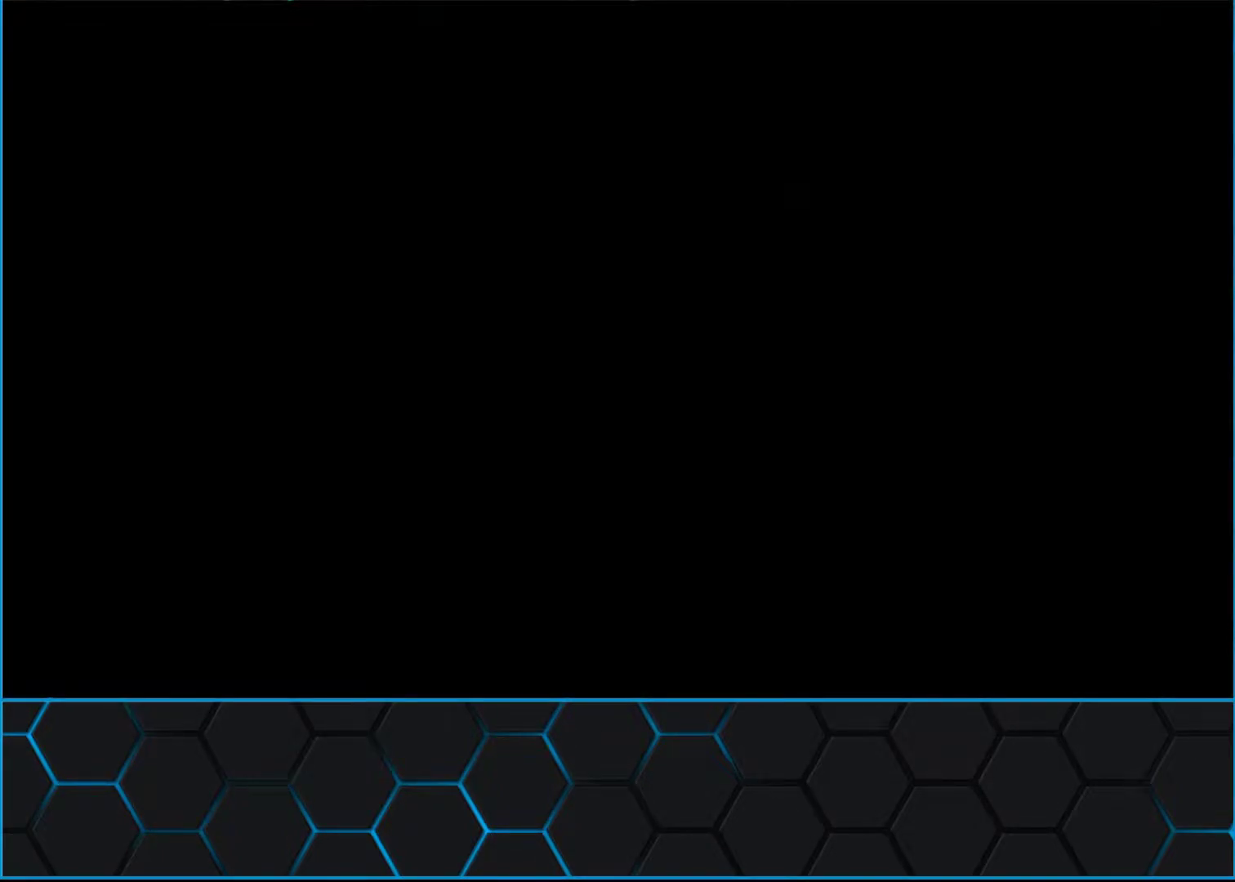
{"buttons": ["A", "B", "START"], "left_stick": "center", "events": []}
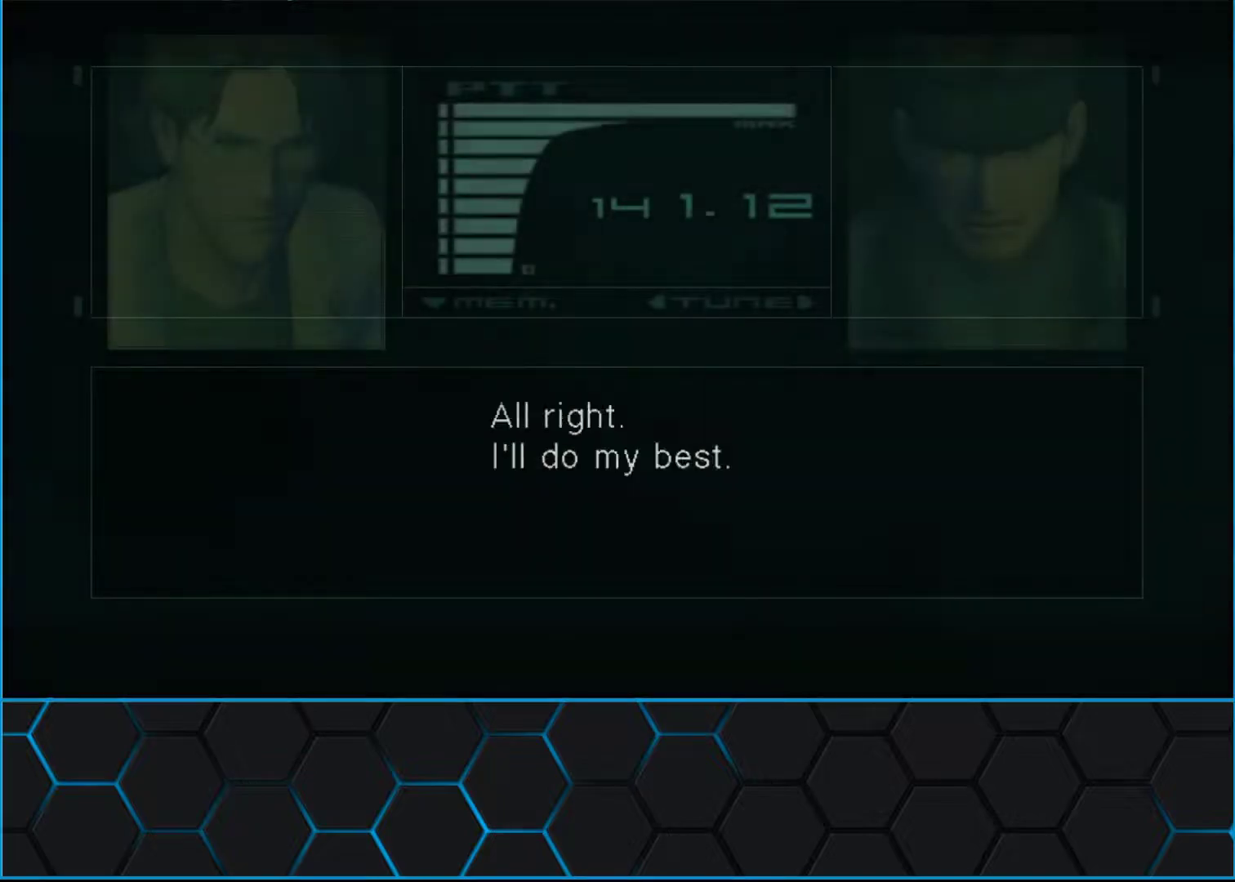
{"buttons": ["A", "B", "START"], "left_stick": "center", "events": []}
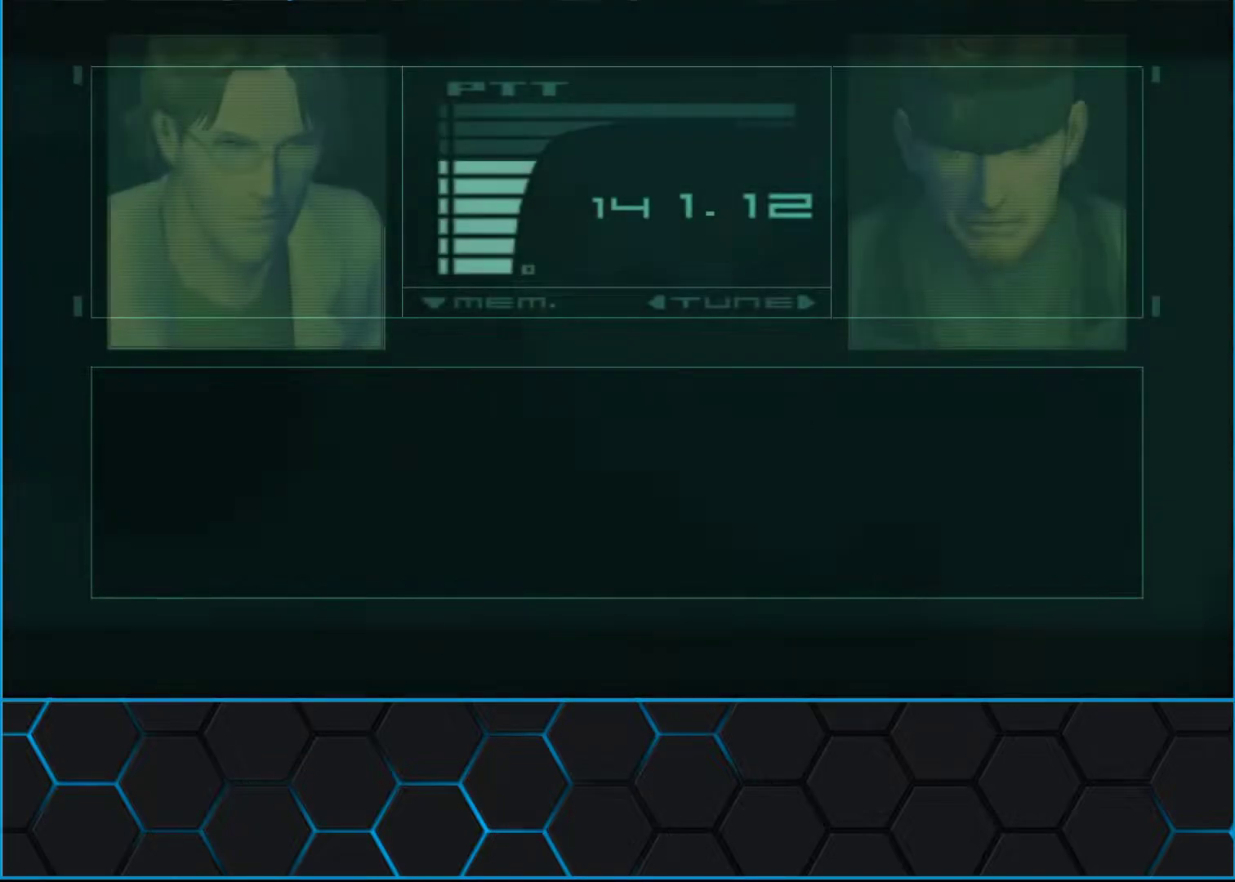
{"buttons": ["A", "B", "START"], "left_stick": "center", "events": []}
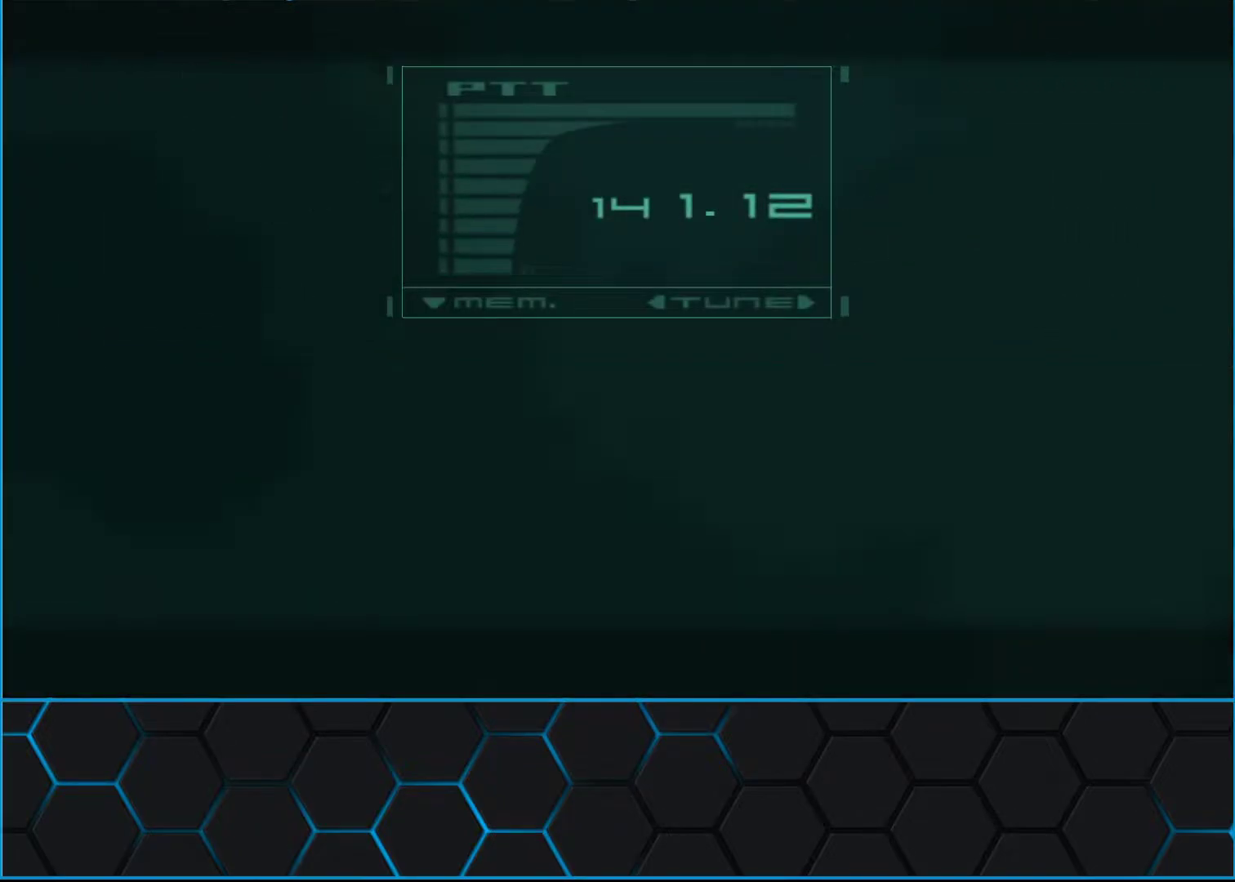
{"buttons": ["A", "B", "START"], "left_stick": "center", "events": []}
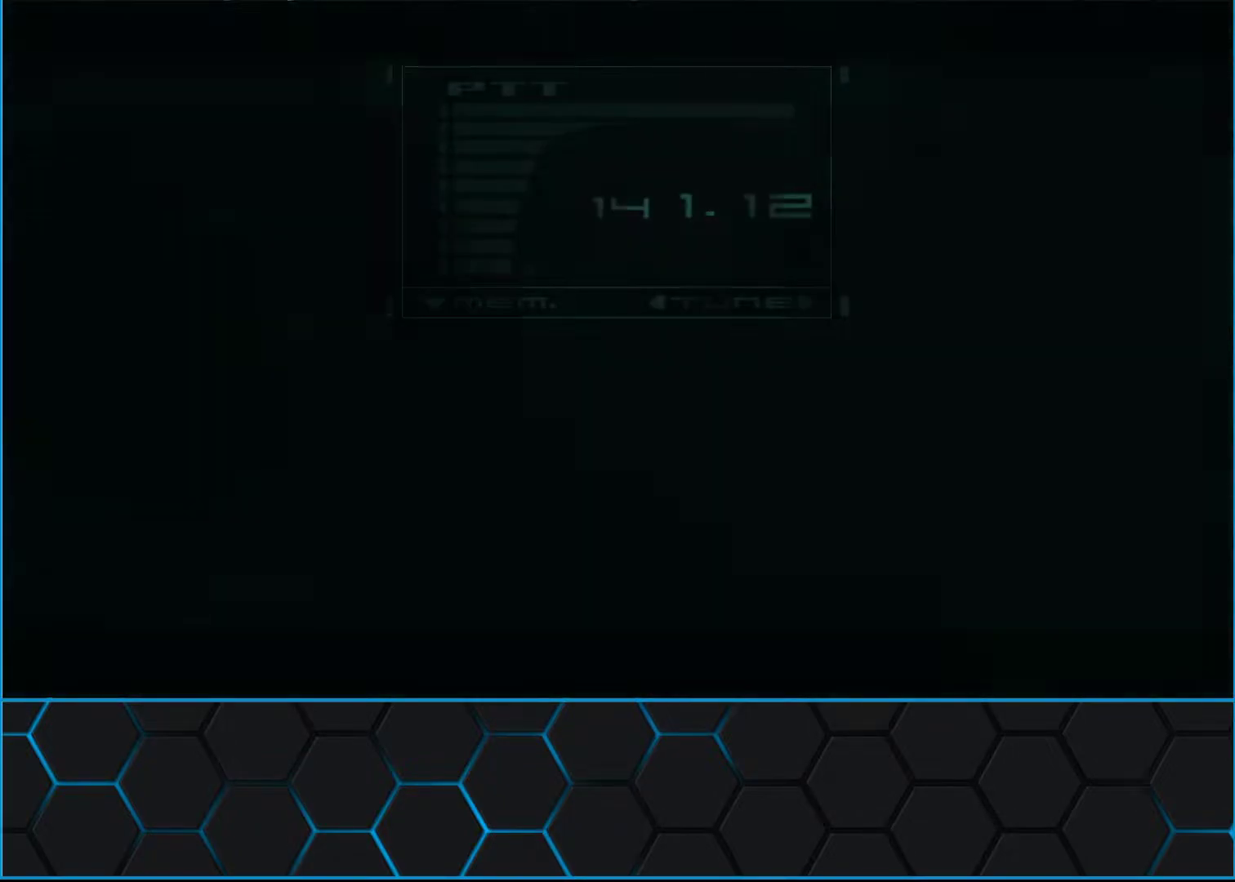
{"buttons": ["A", "B"], "left_stick": "center", "events": [[283, "START", "up"]]}
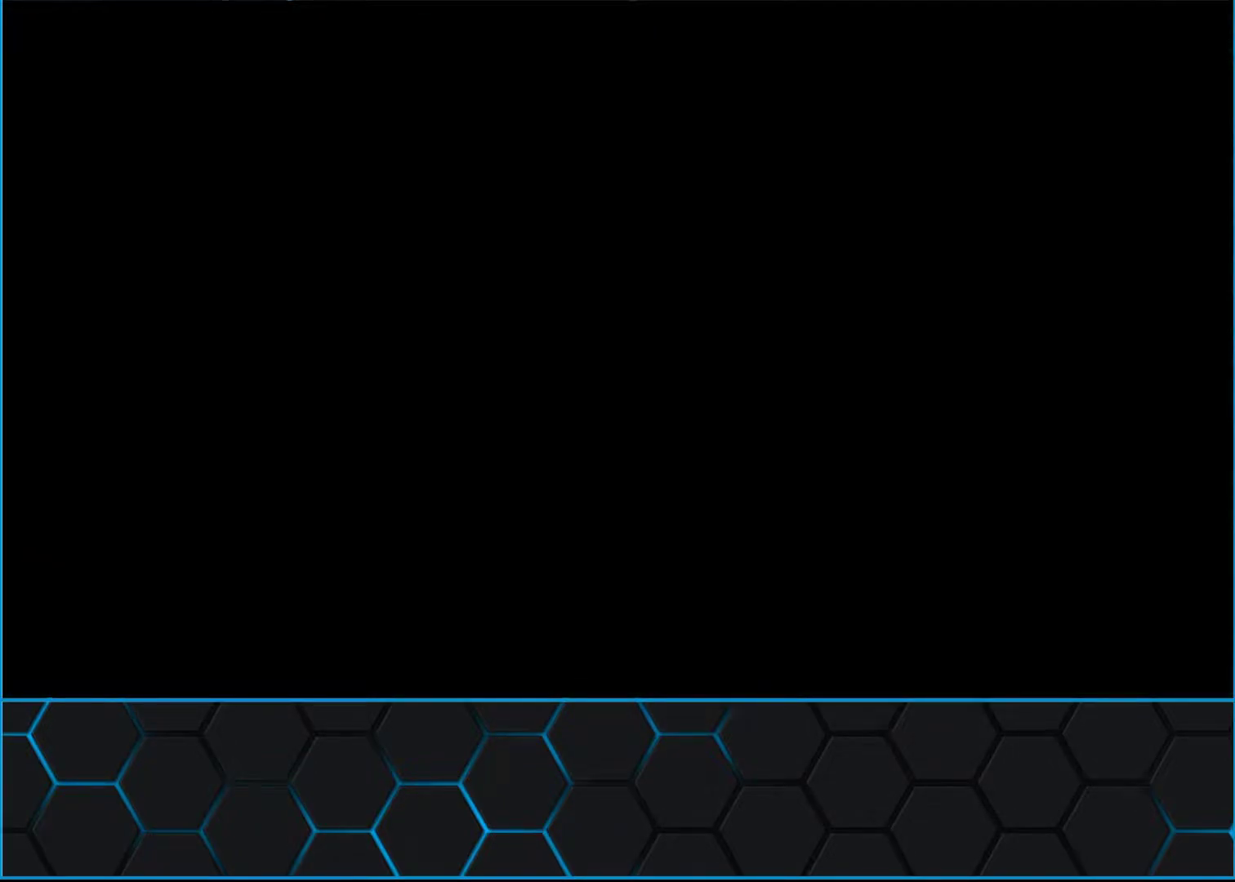
{"buttons": ["A", "B"], "left_stick": "center", "events": []}
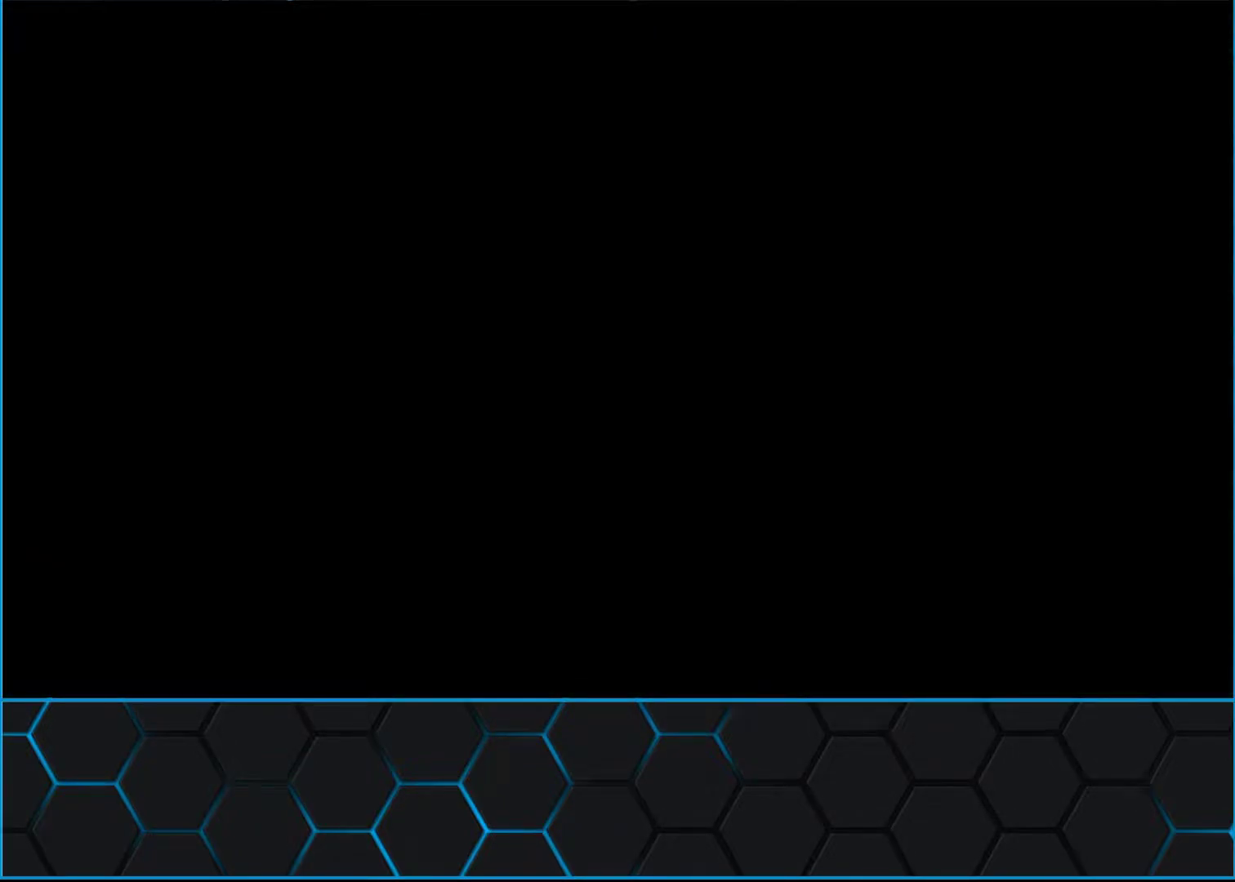
{"buttons": ["A", "B"], "left_stick": "center", "events": []}
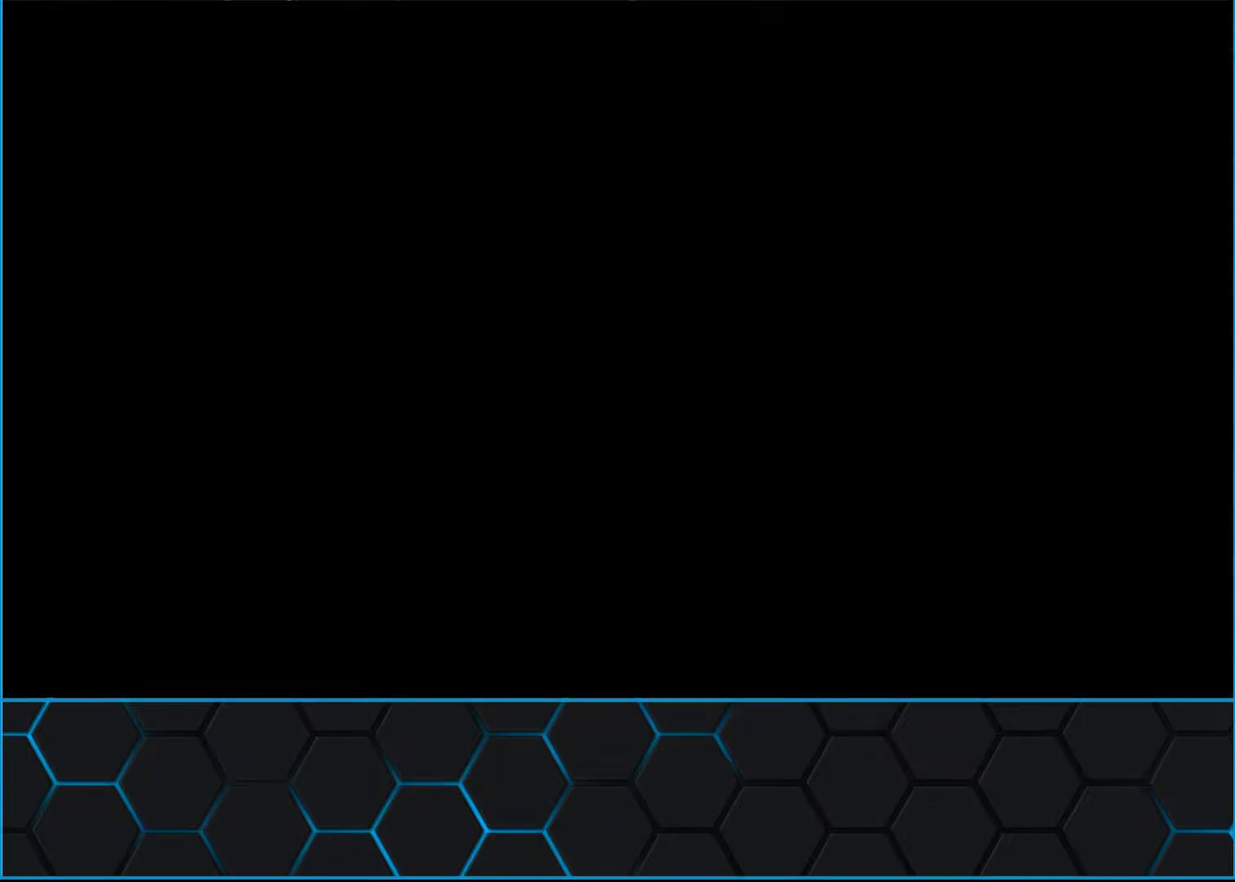
{"buttons": [], "left_stick": "up-right", "events": [[333, "A", "up"], [350, "B", "up"], [350, "left_stick", "up-right"]]}
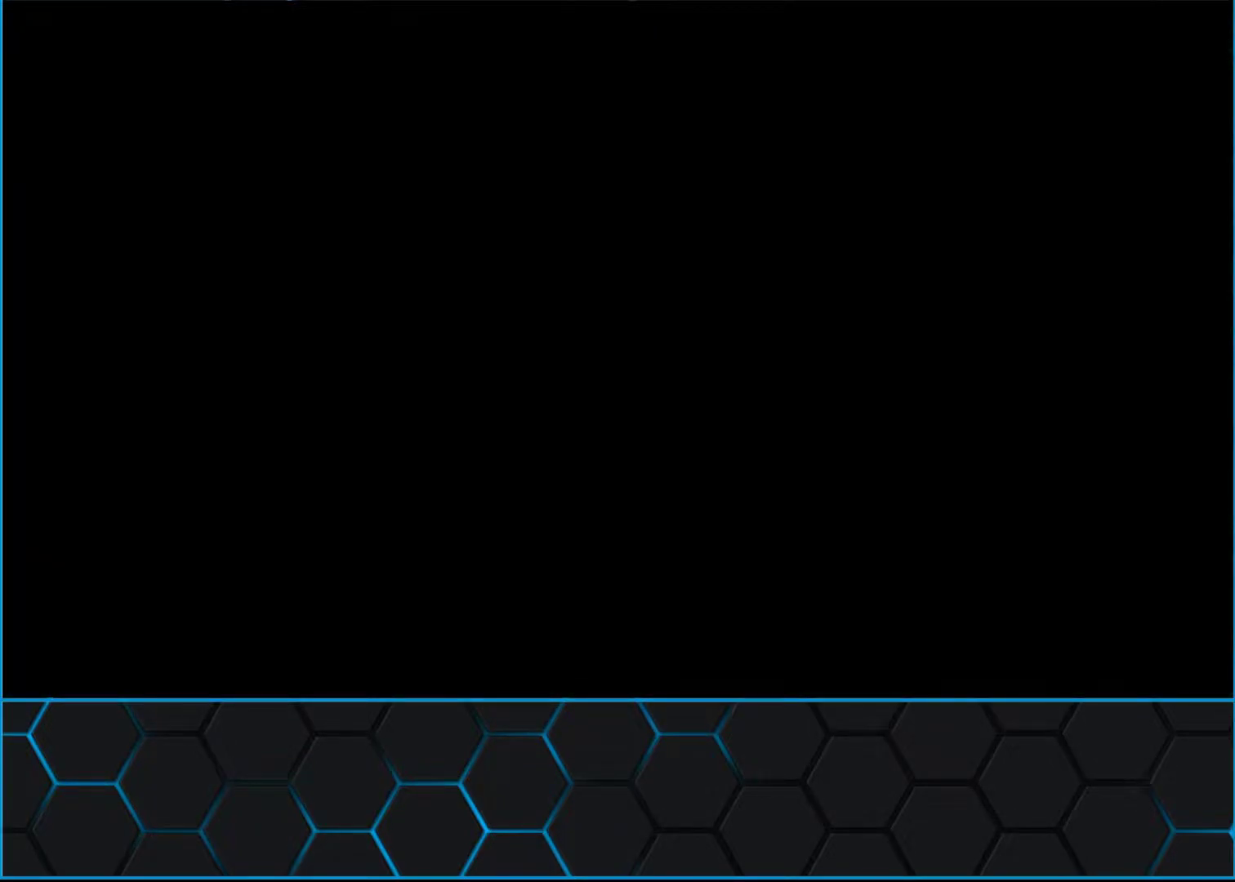
{"buttons": [], "left_stick": "up-right", "events": []}
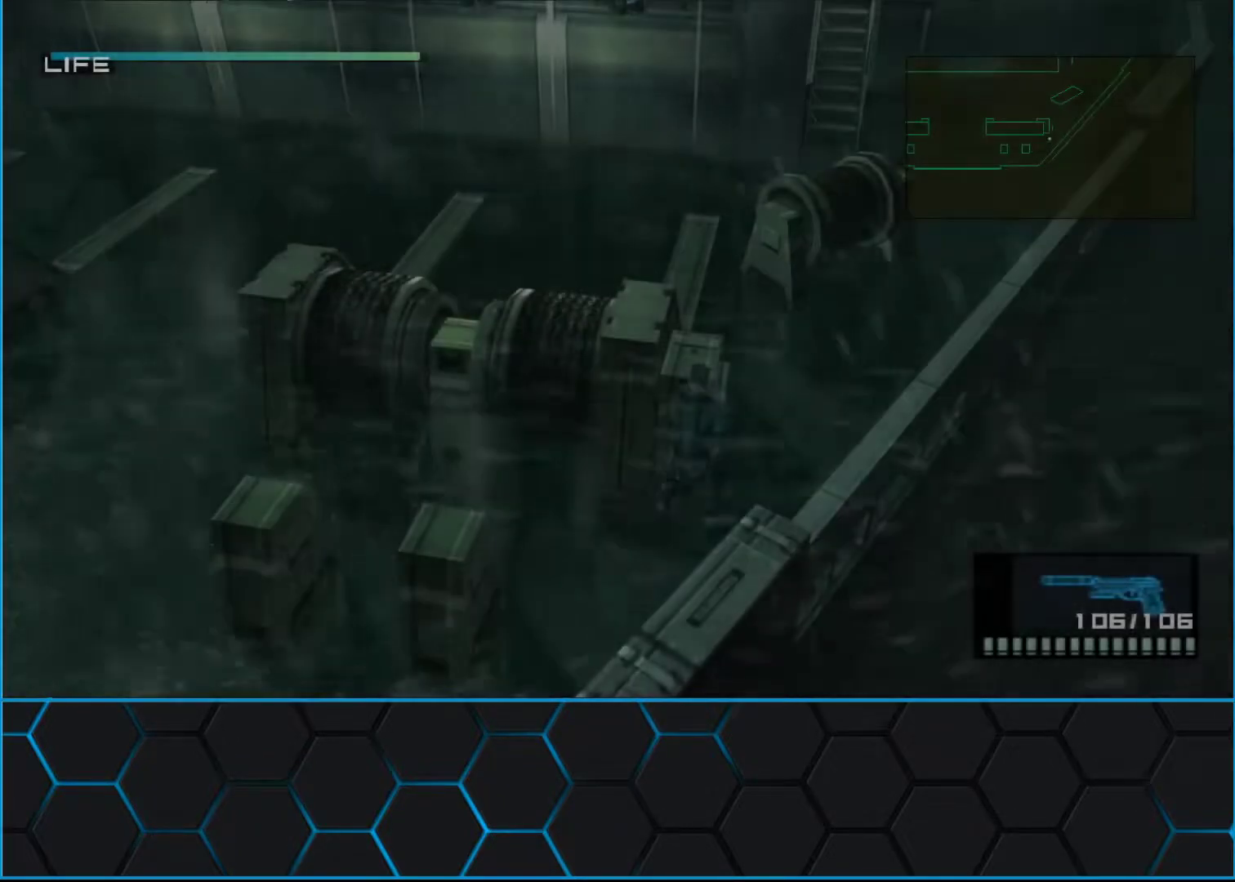
{"buttons": [], "left_stick": "up-right", "events": [[200, "R3", "down"], [283, "R3", "up"]]}